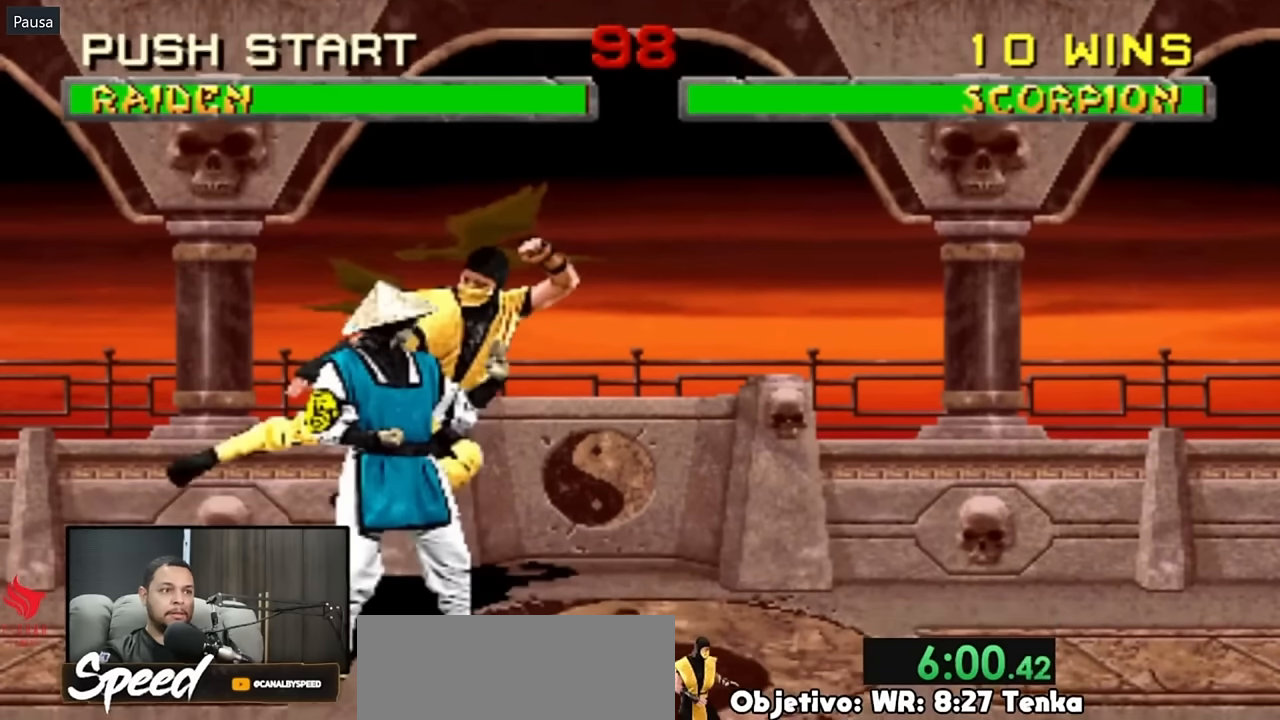
Gameplay with a controller (PlayStation layout); each line is a JSON object with the inputs held at the frame after it. "events" lists button and stick changes between this image and that frame as [ms after this image, input, new state], when the widget could be followed in between. Not read: L1 L2 L3 R3 SELECT START keyboard_mouse.
{"buttons": [], "events": []}
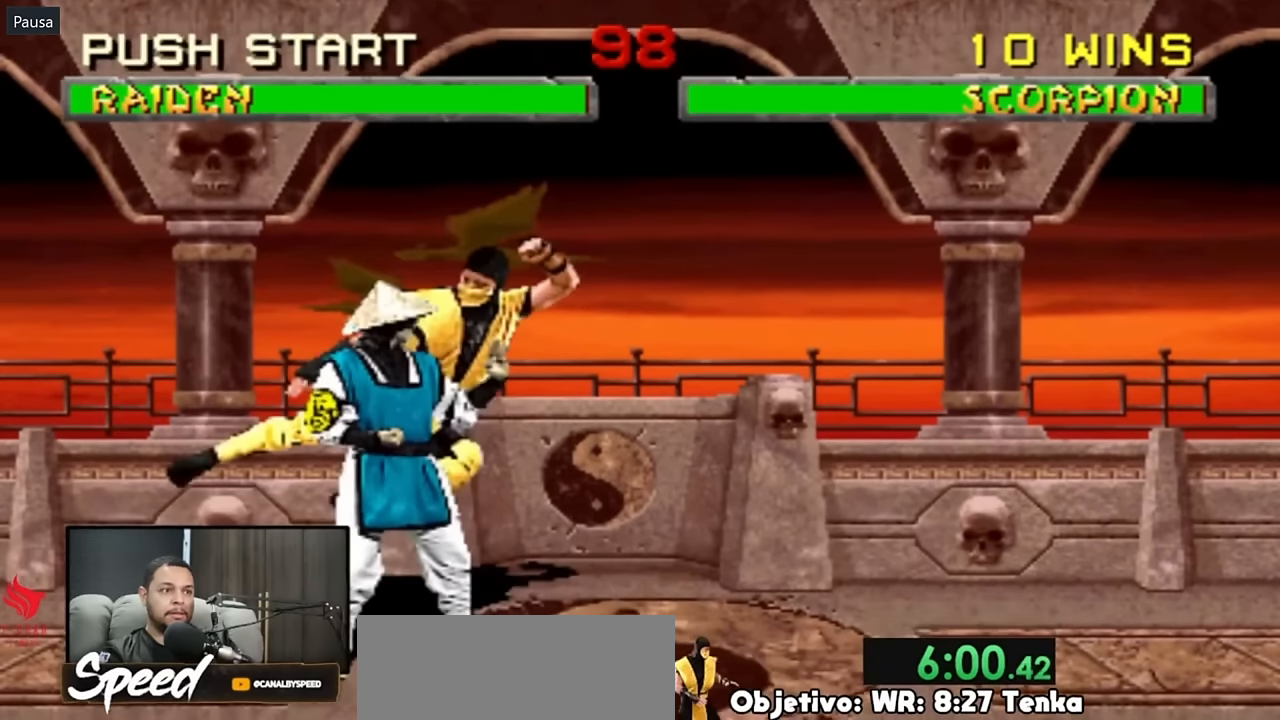
{"buttons": [], "events": []}
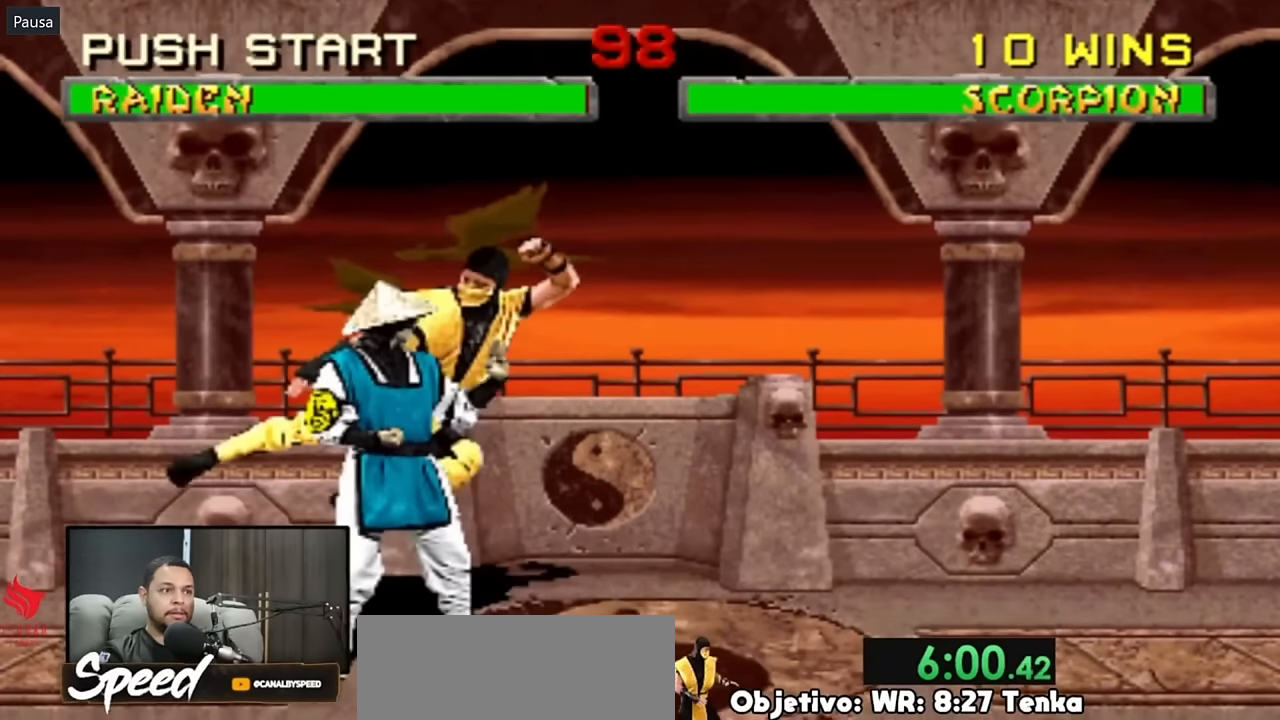
{"buttons": ["DPAD_RIGHT"], "events": [[50, "DPAD_RIGHT", "down"]]}
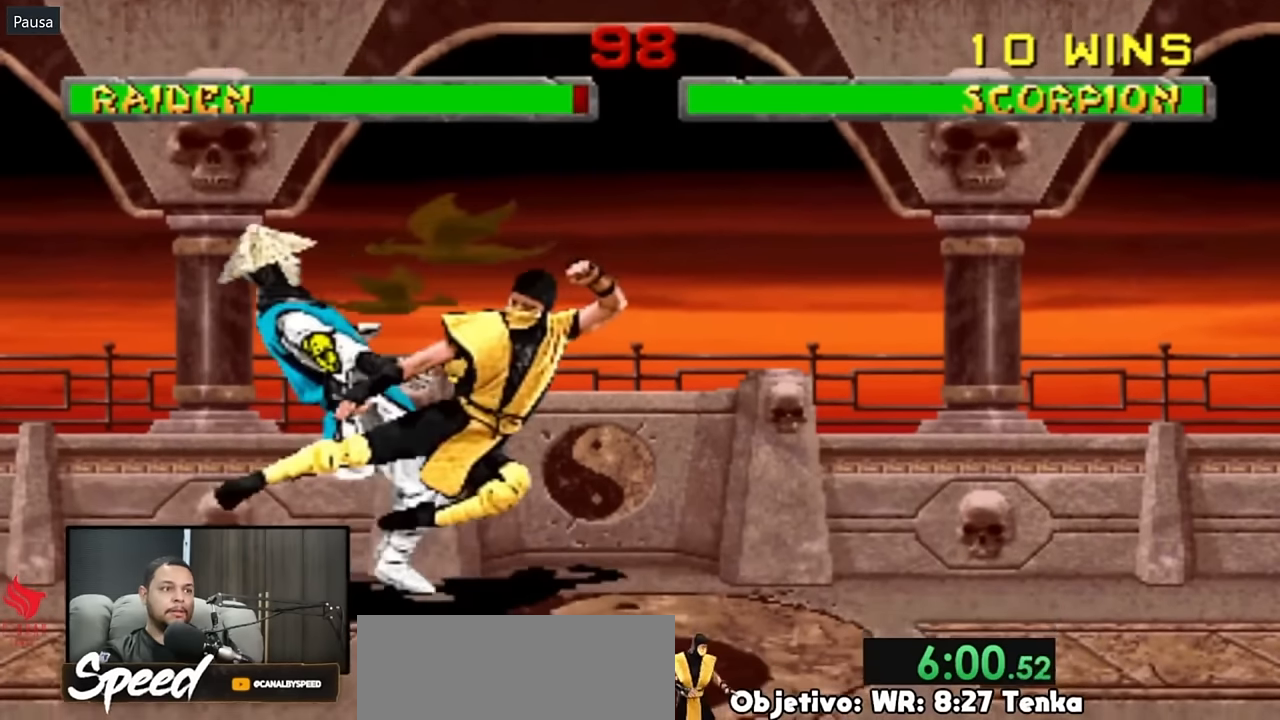
{"buttons": ["DPAD_RIGHT"], "events": []}
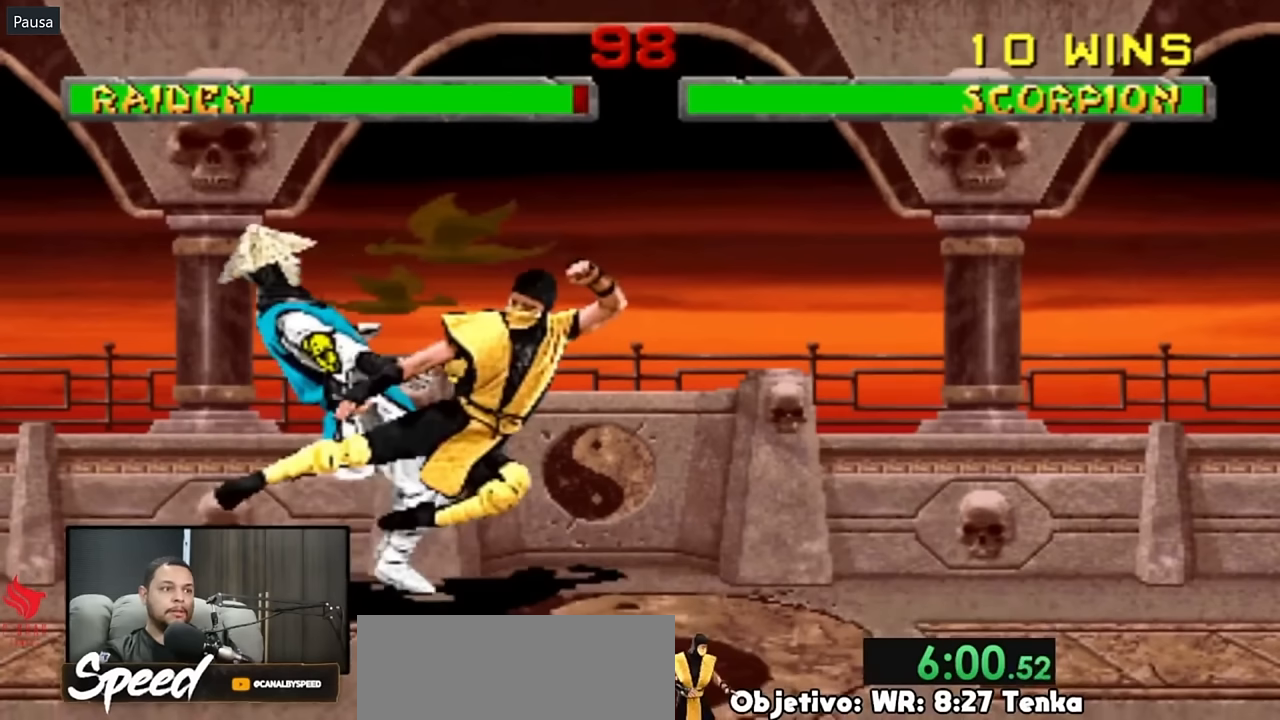
{"buttons": ["DPAD_RIGHT"], "events": []}
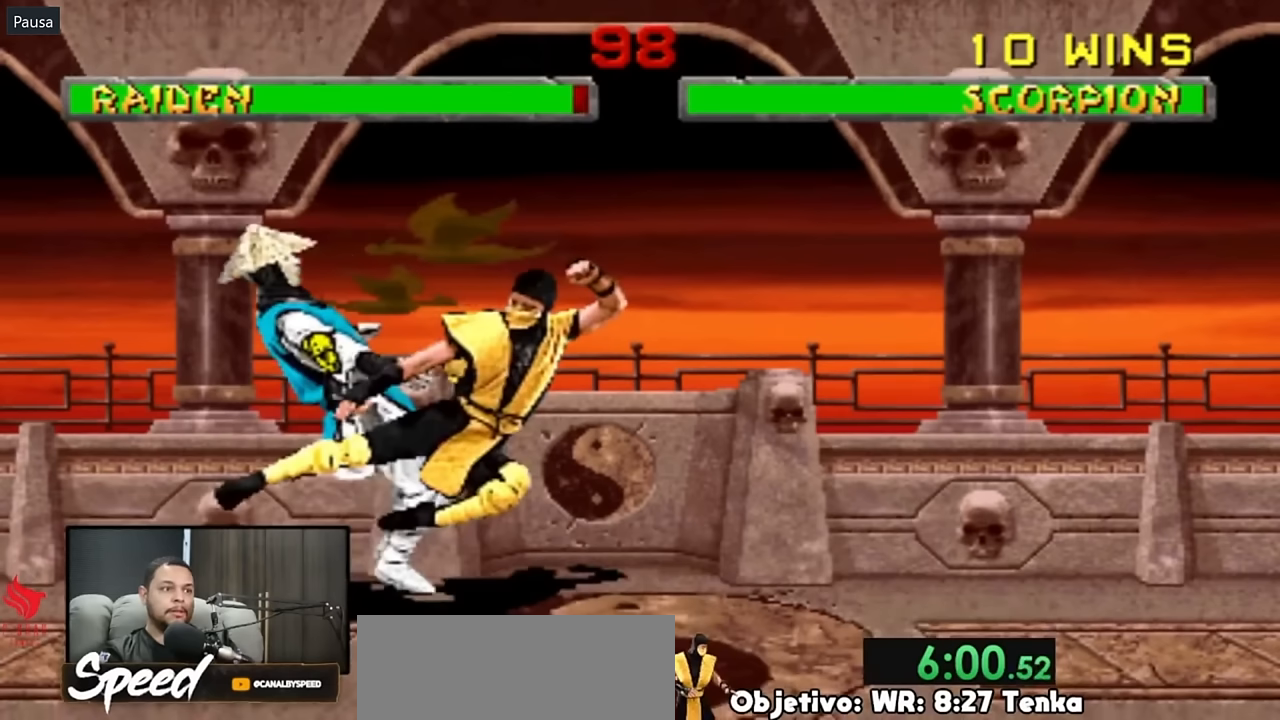
{"buttons": ["DPAD_RIGHT"], "events": []}
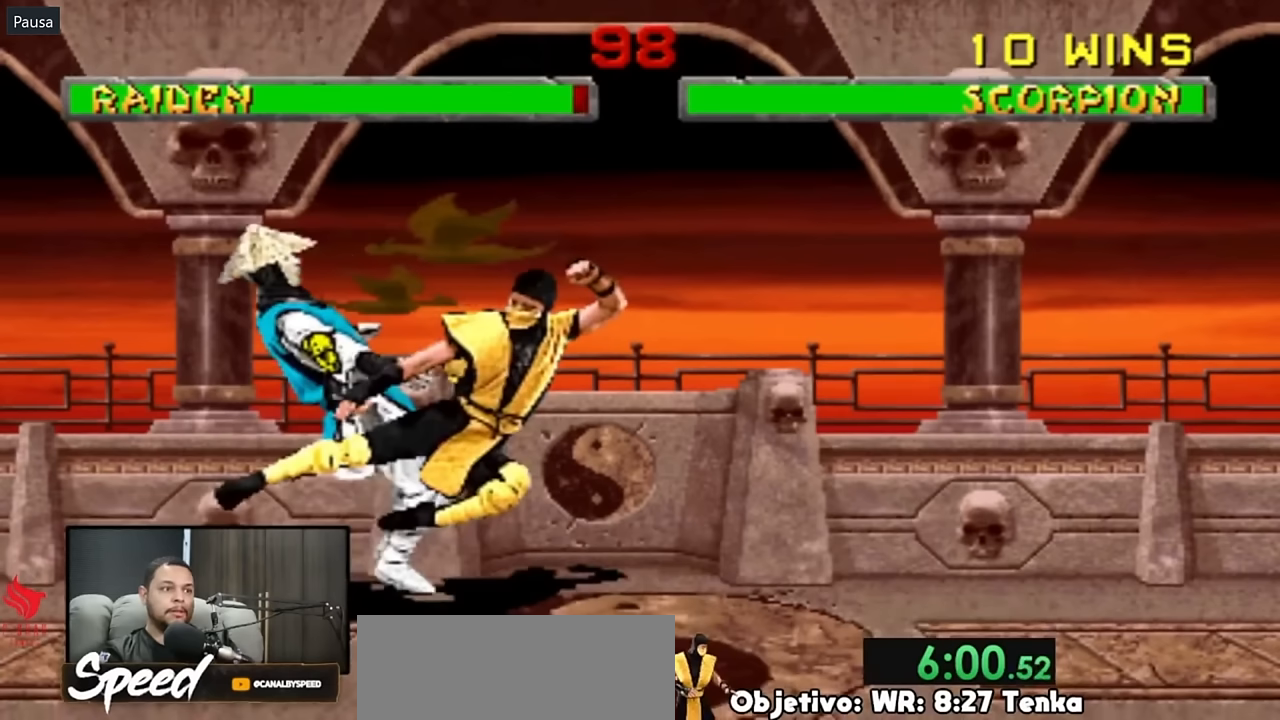
{"buttons": ["DPAD_RIGHT"], "events": []}
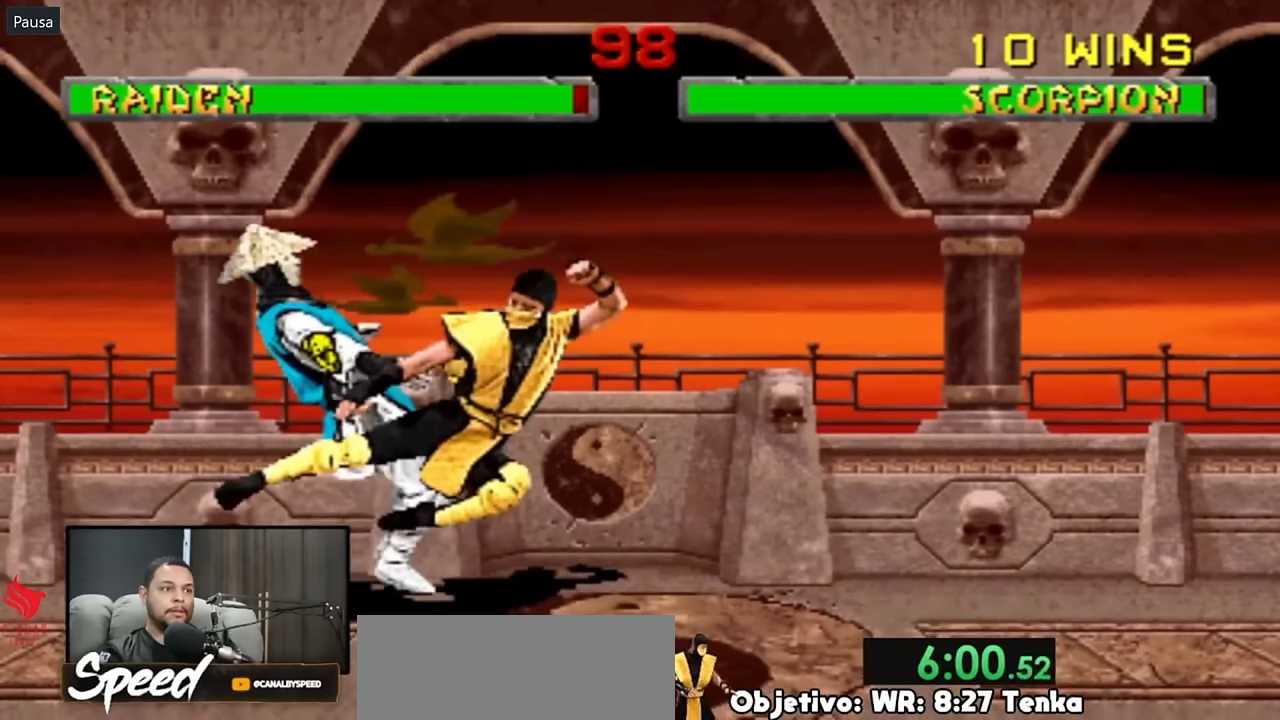
{"buttons": ["DPAD_RIGHT"], "events": []}
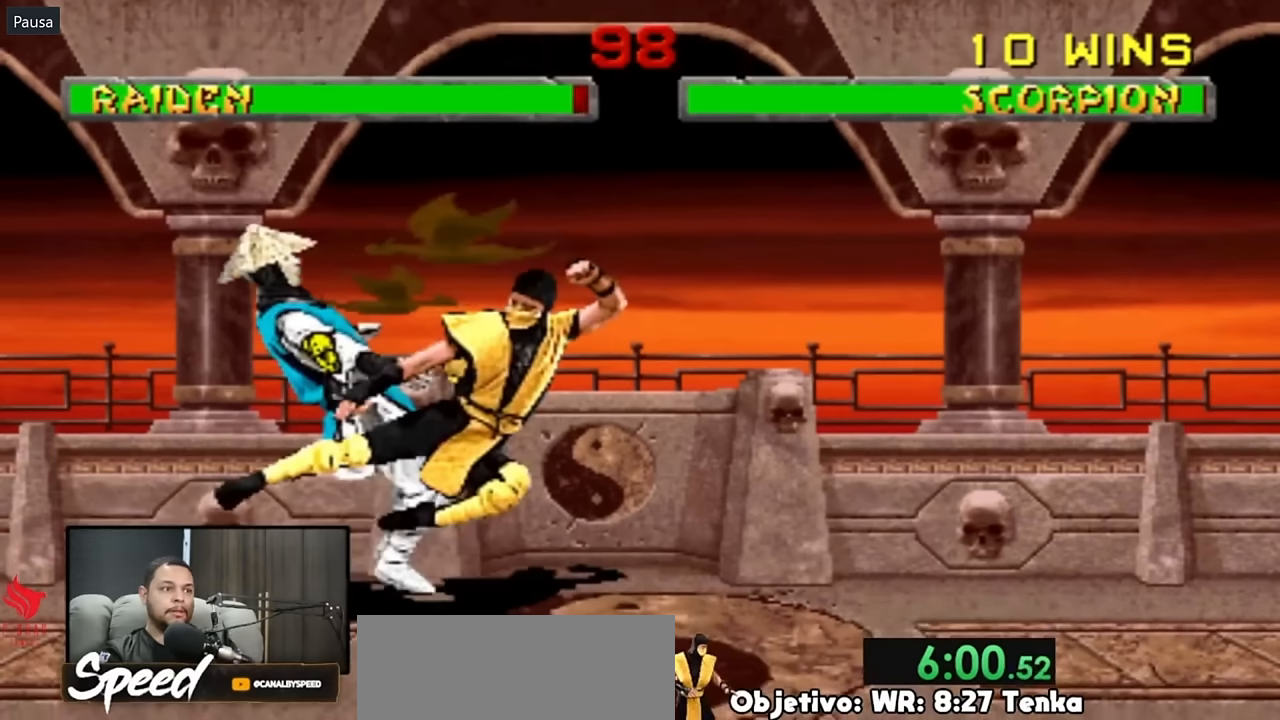
{"buttons": ["DPAD_RIGHT"], "events": []}
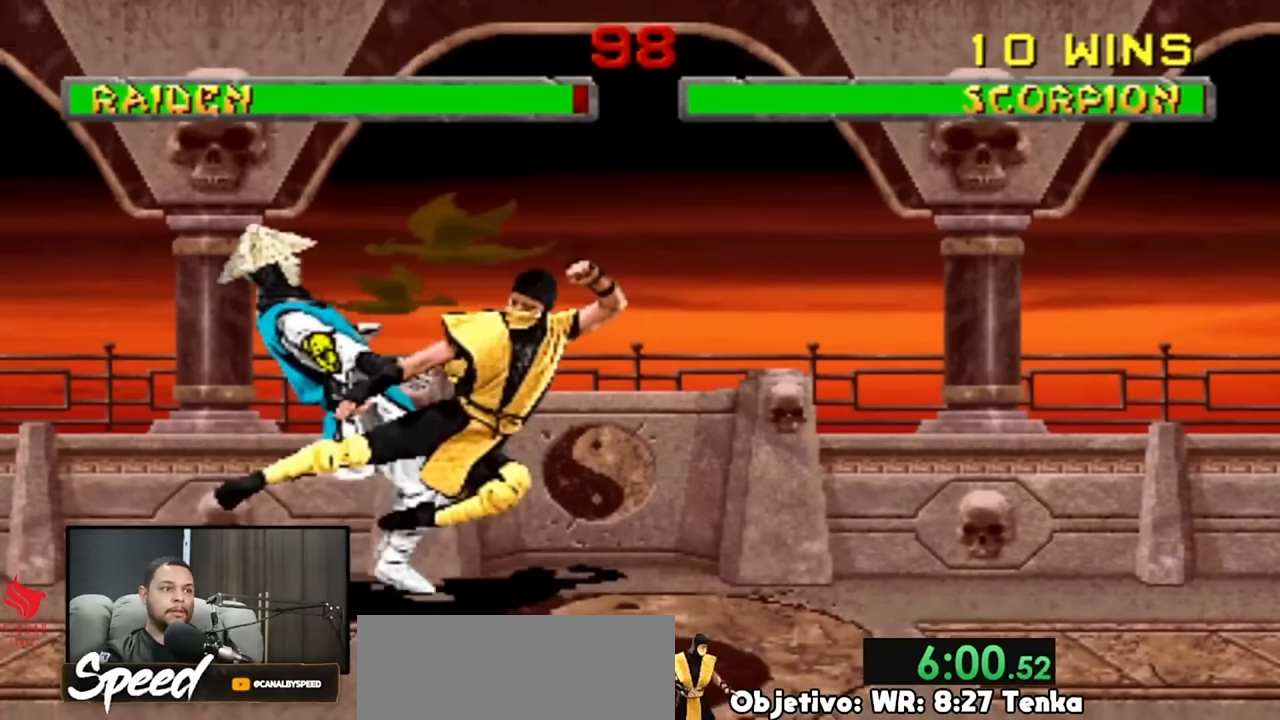
{"buttons": ["DPAD_RIGHT"], "events": []}
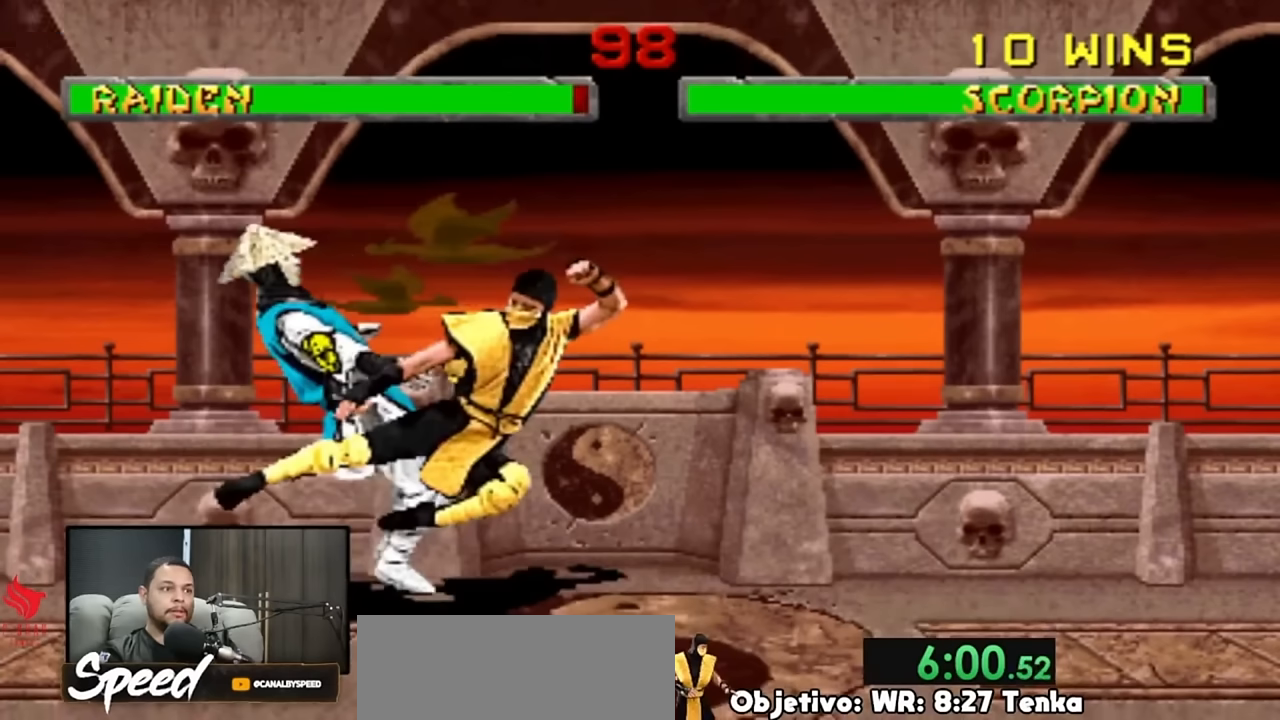
{"buttons": ["DPAD_RIGHT"], "events": []}
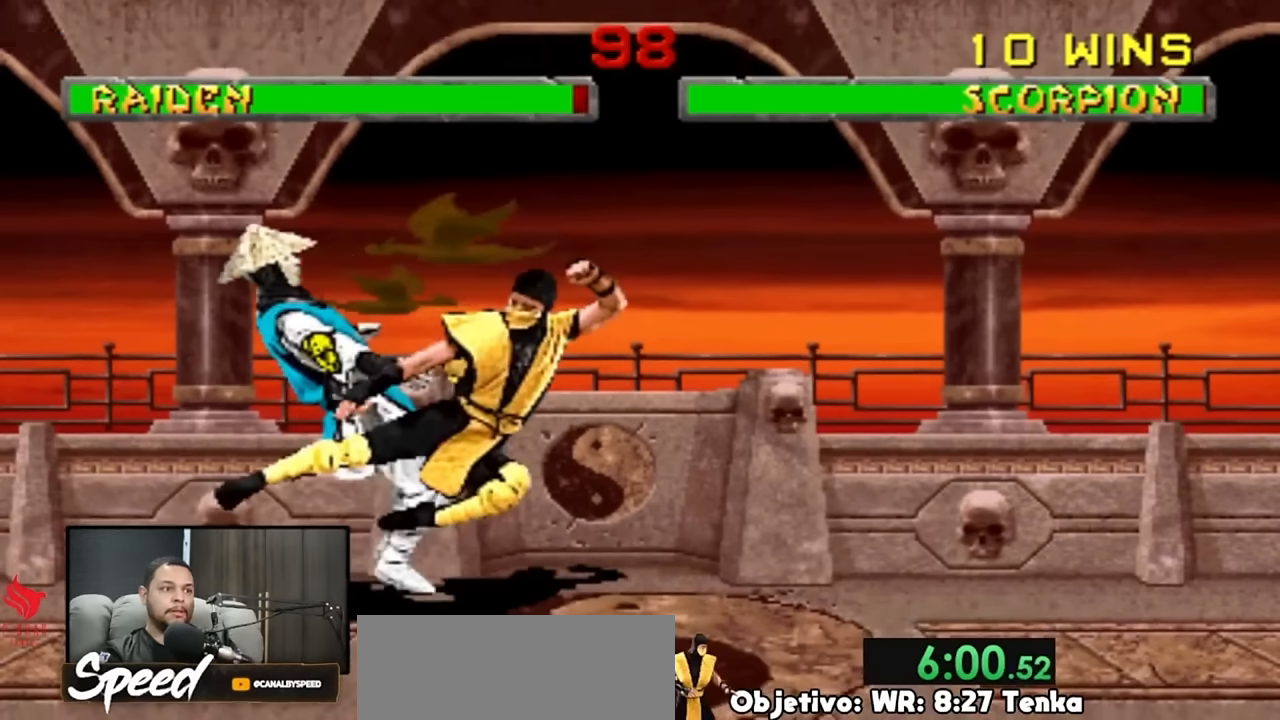
{"buttons": ["DPAD_RIGHT"], "events": []}
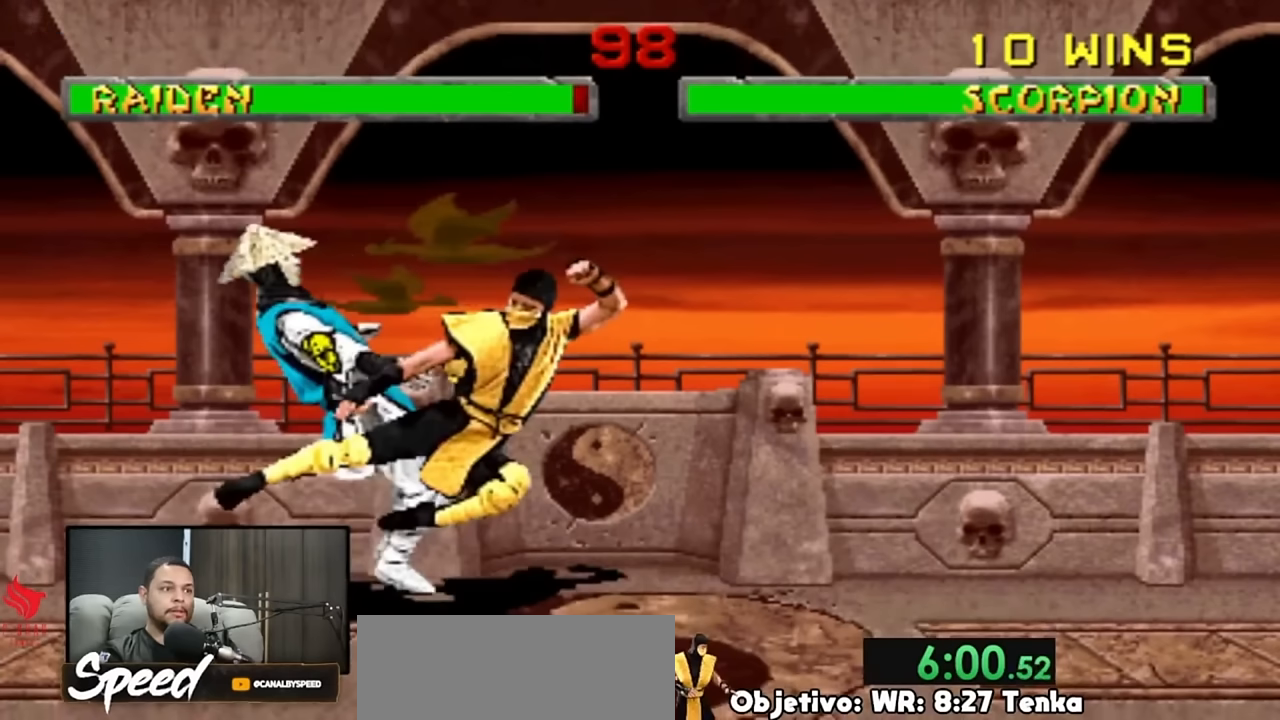
{"buttons": ["DPAD_RIGHT"], "events": []}
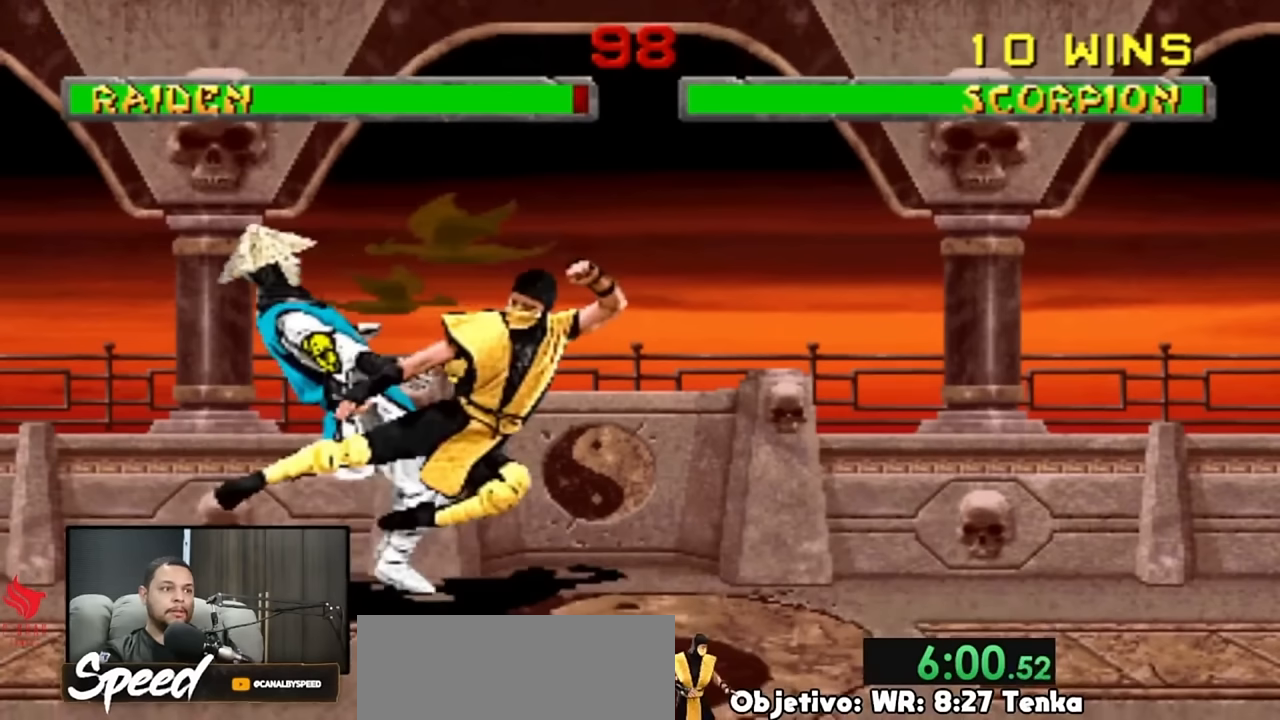
{"buttons": ["DPAD_RIGHT"], "events": []}
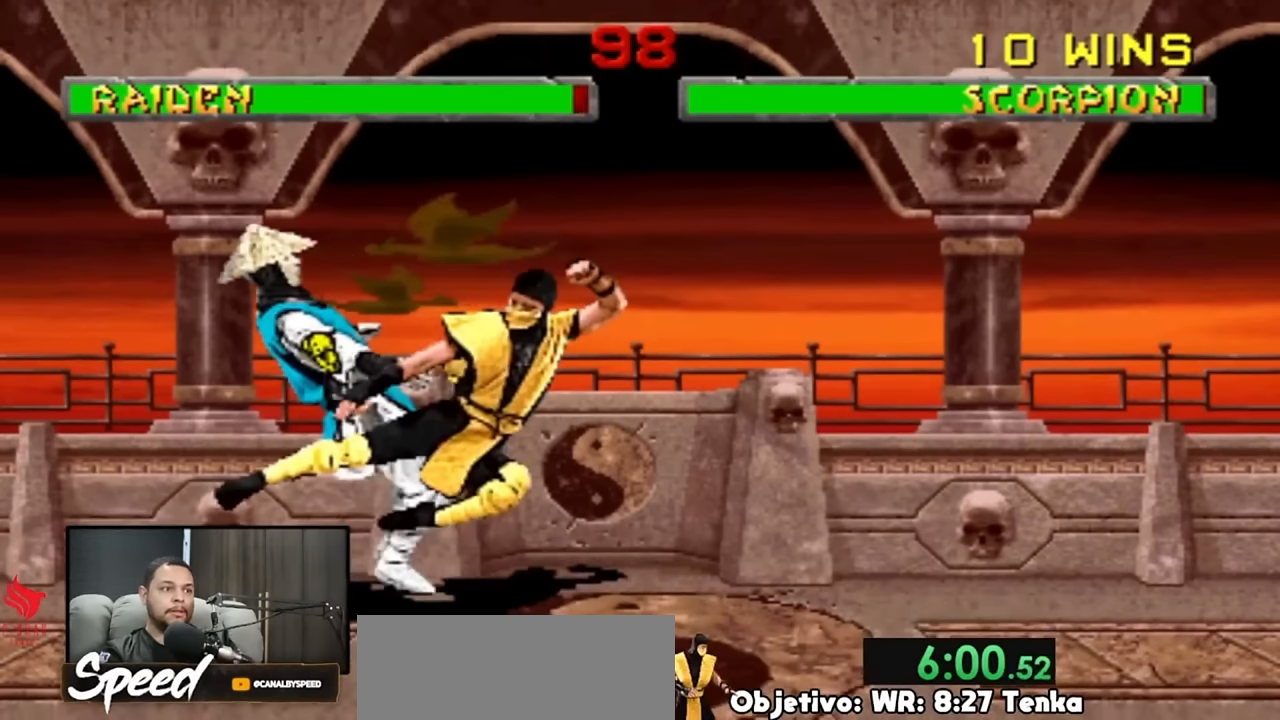
{"buttons": ["DPAD_RIGHT"], "events": []}
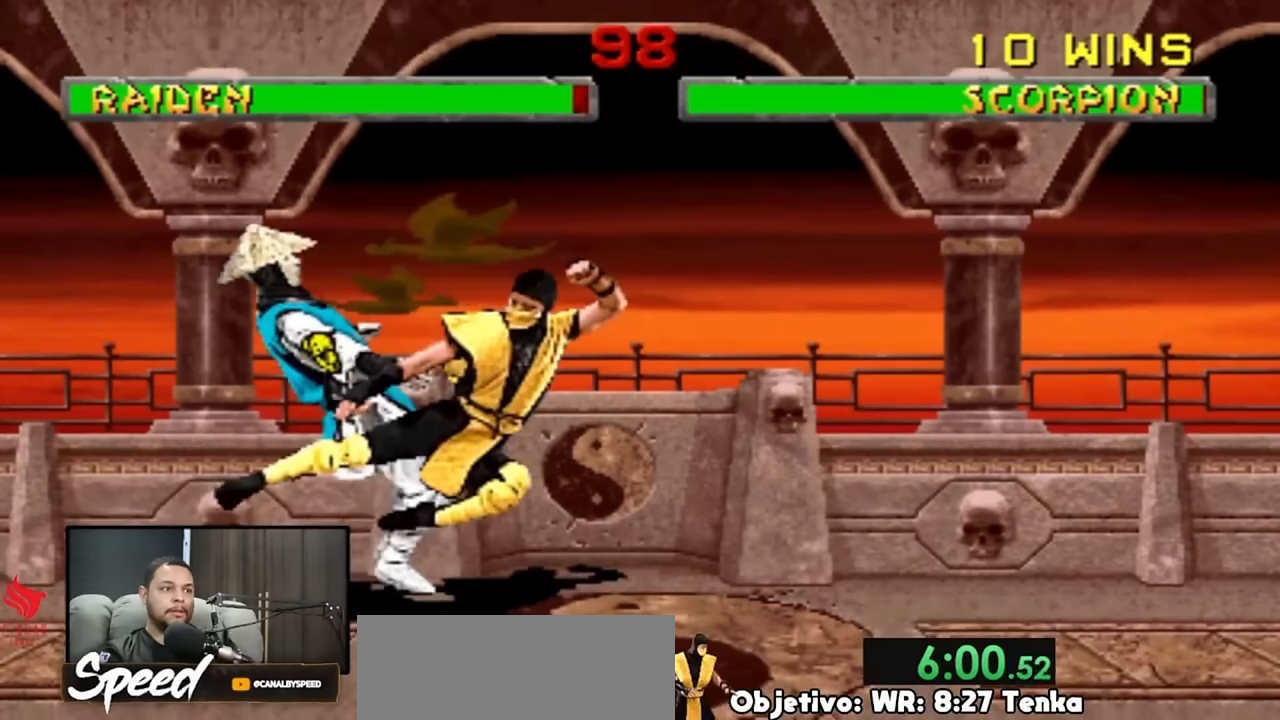
{"buttons": ["DPAD_RIGHT"], "events": []}
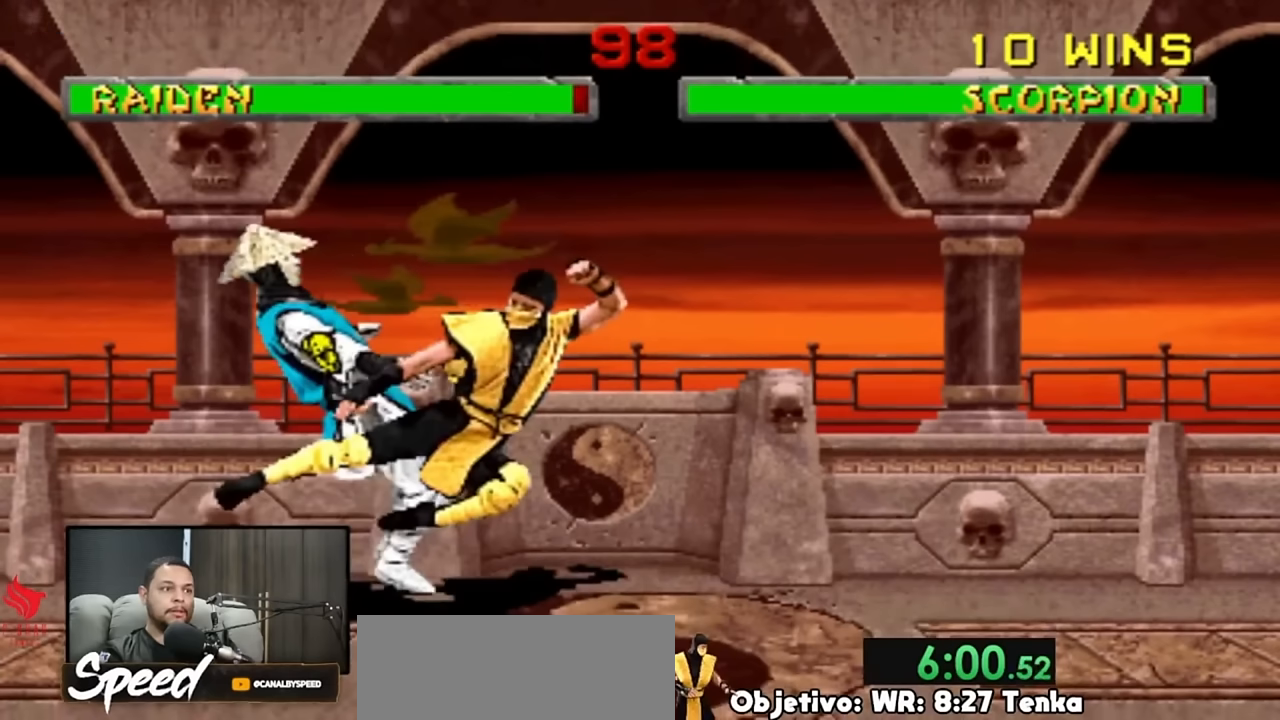
{"buttons": [], "events": [[316, "DPAD_RIGHT", "up"], [366, "DPAD_RIGHT", "down"], [483, "DPAD_RIGHT", "up"]]}
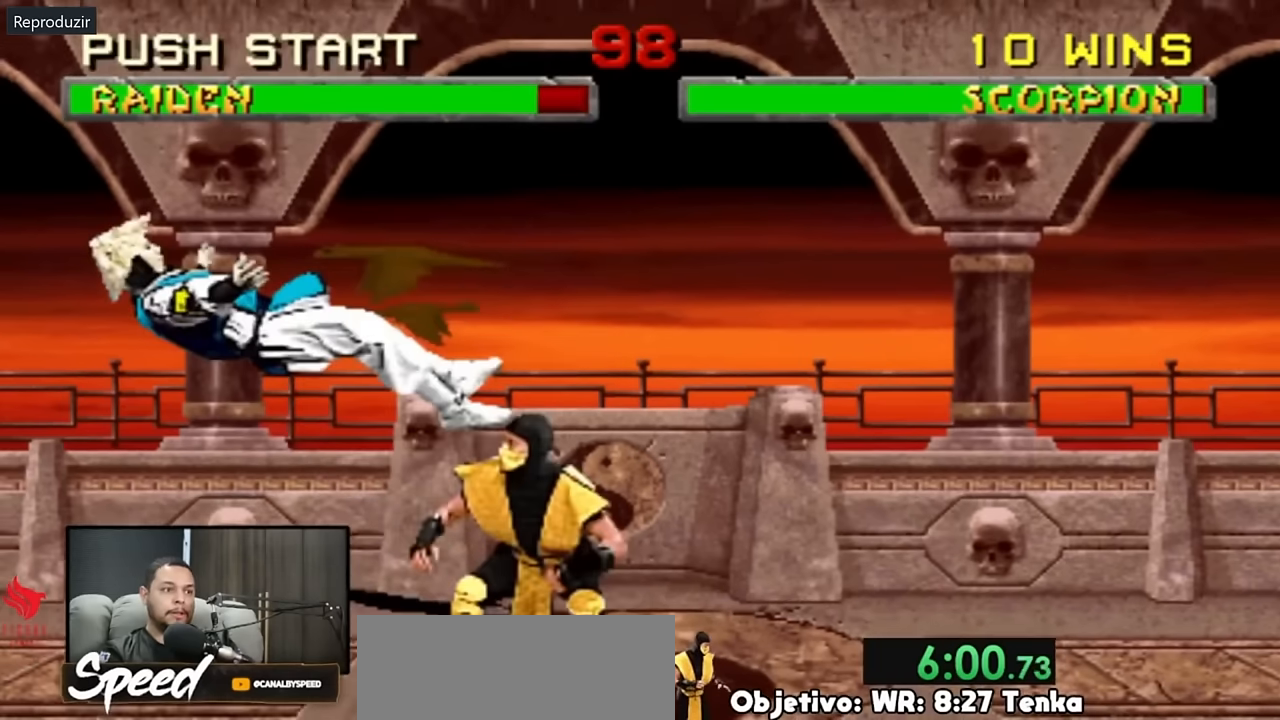
{"buttons": [], "events": []}
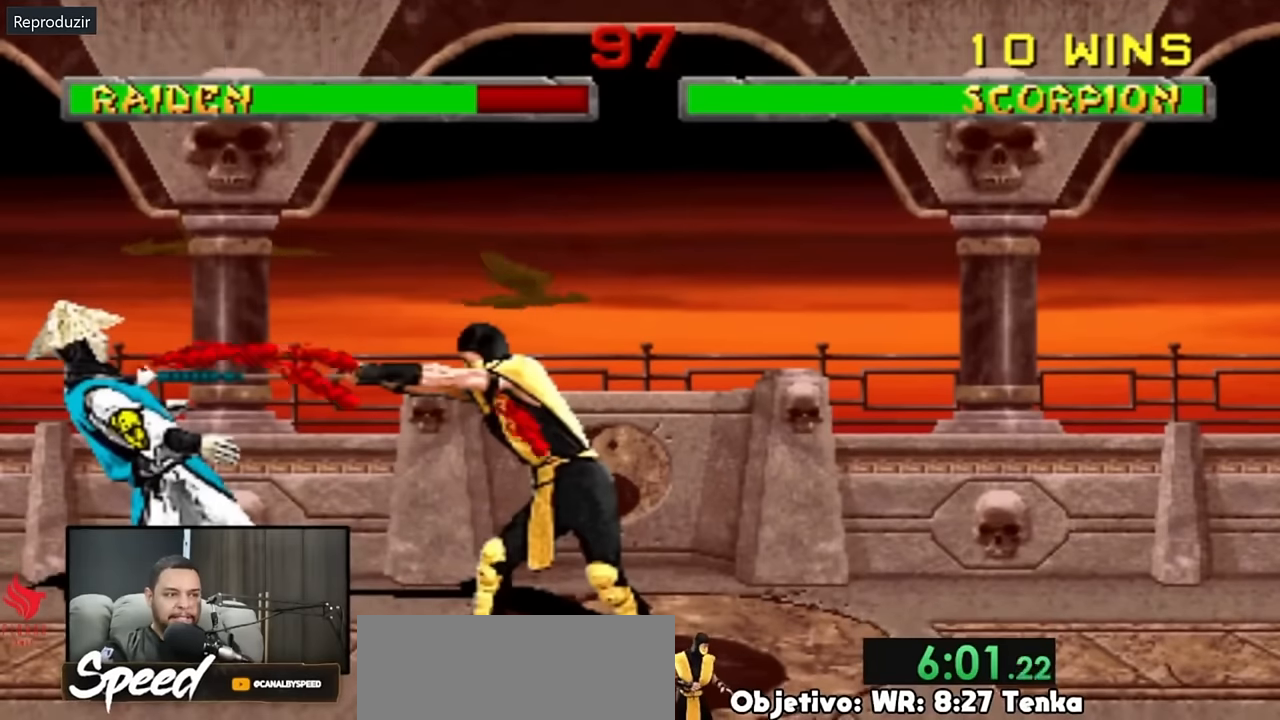
{"buttons": [], "events": []}
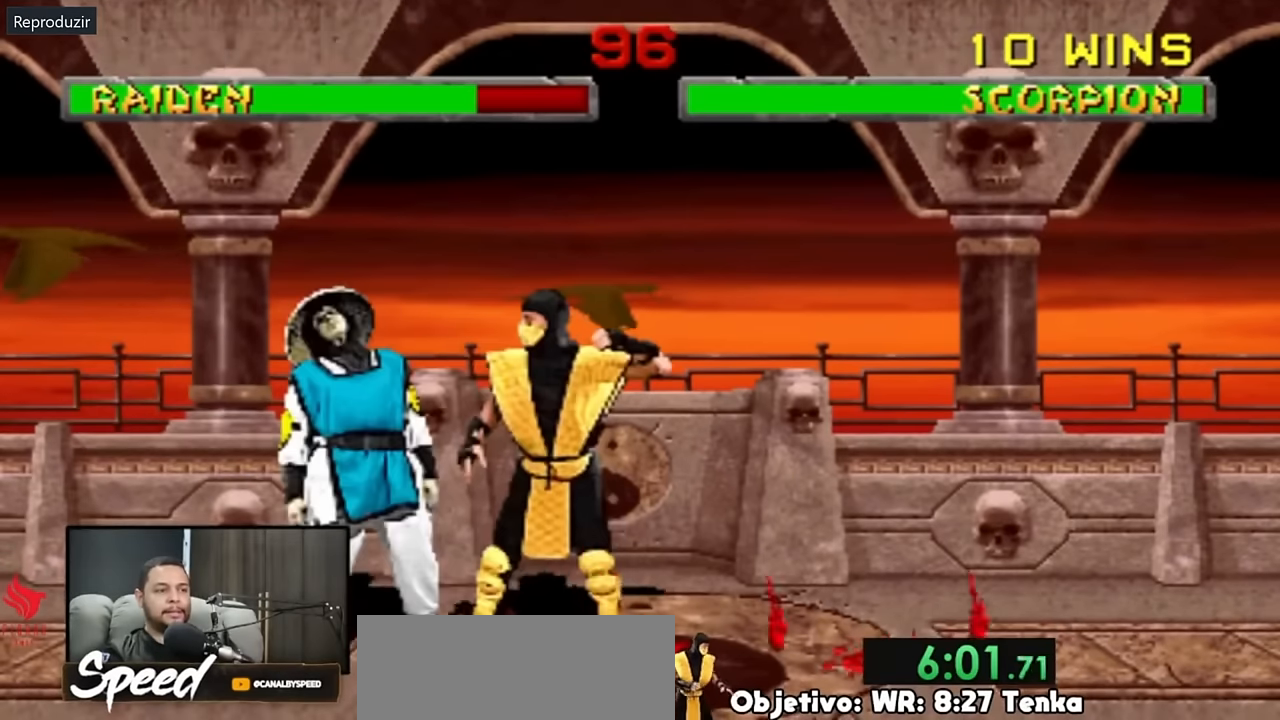
{"buttons": ["DPAD_UP", "DPAD_LEFT"], "events": [[16, "DPAD_RIGHT", "down"], [116, "DPAD_RIGHT", "up"], [150, "DPAD_LEFT", "down"], [216, "DPAD_UP", "down"]]}
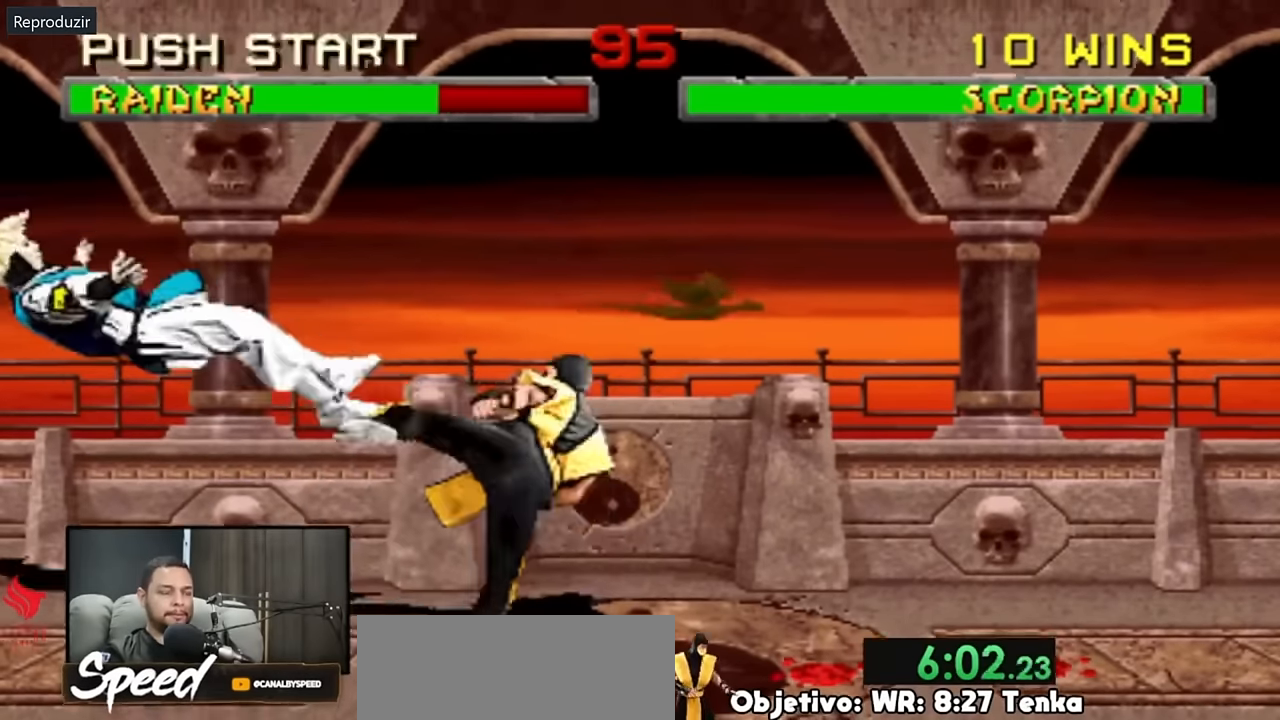
{"buttons": ["DPAD_UP", "DPAD_LEFT"], "events": []}
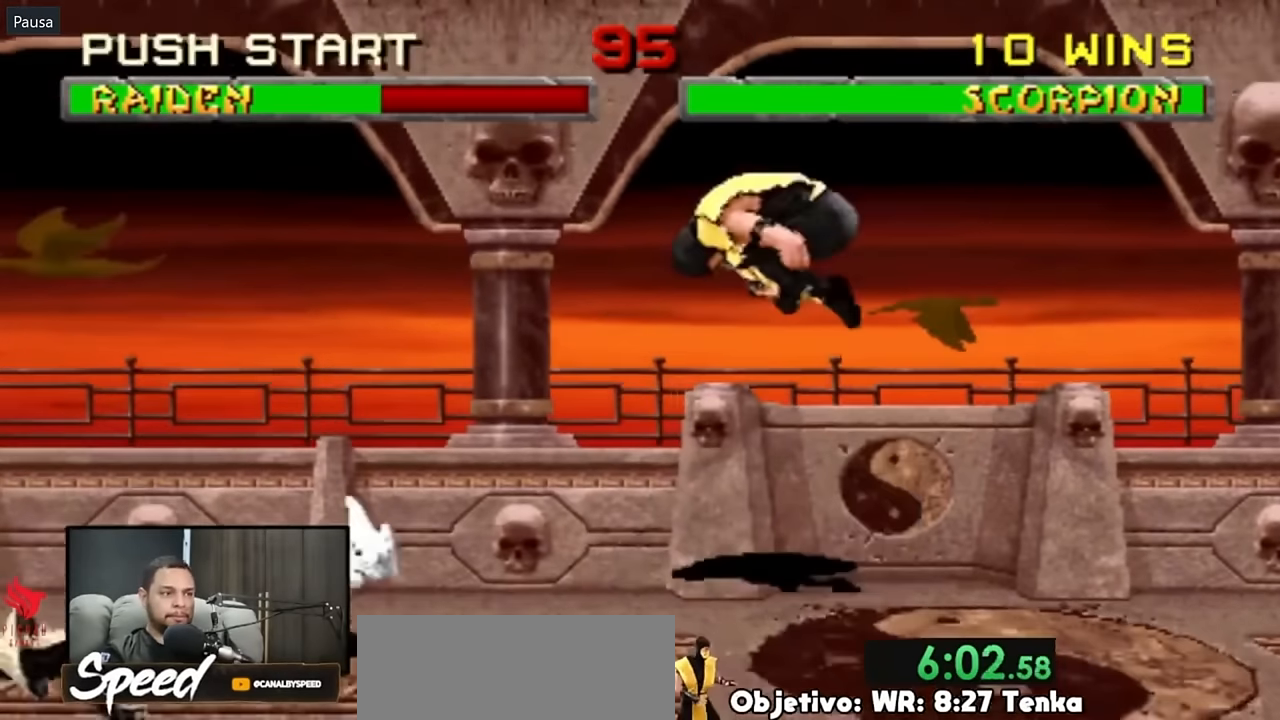
{"buttons": ["DPAD_UP", "DPAD_LEFT"], "events": []}
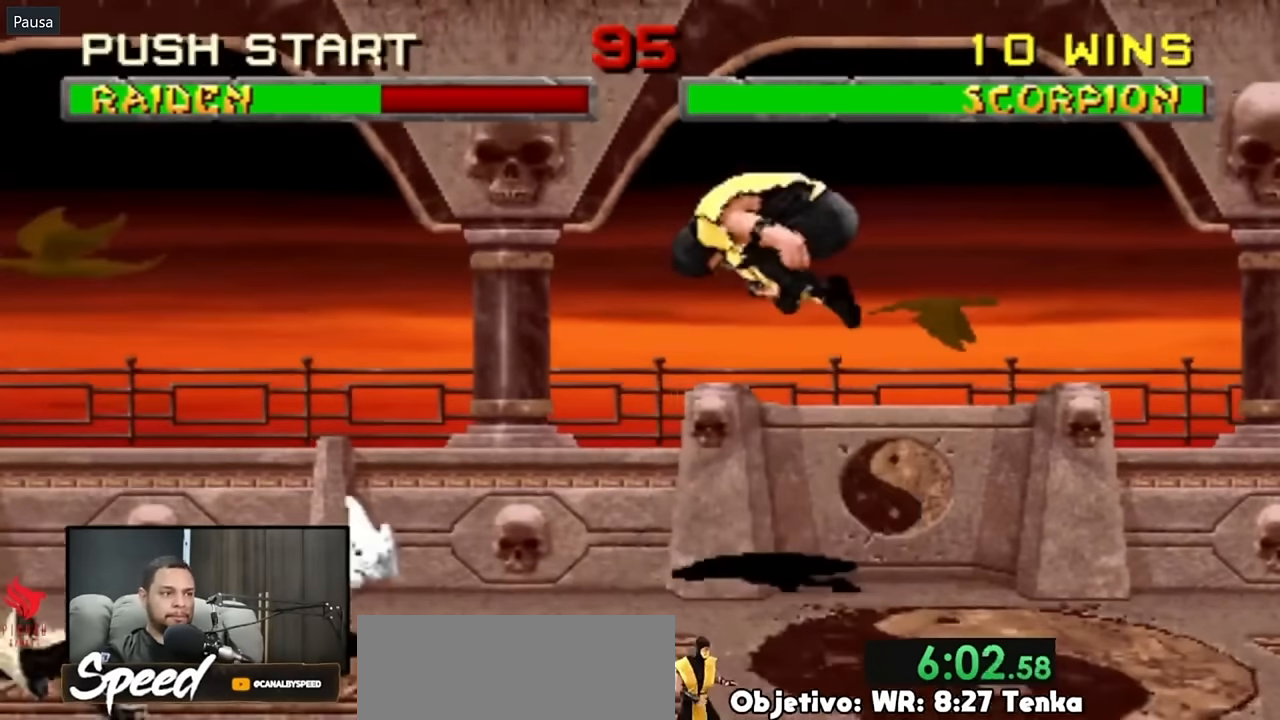
{"buttons": ["DPAD_UP", "DPAD_LEFT"], "events": []}
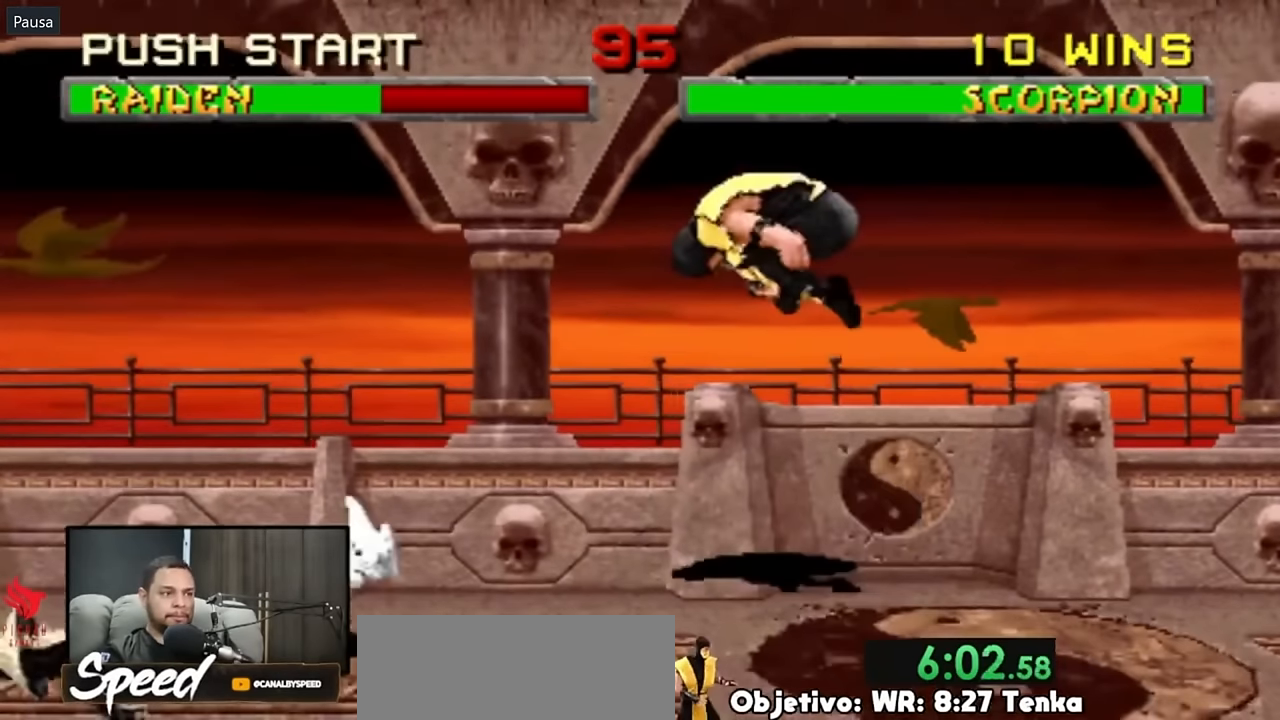
{"buttons": ["DPAD_UP", "DPAD_LEFT"], "events": []}